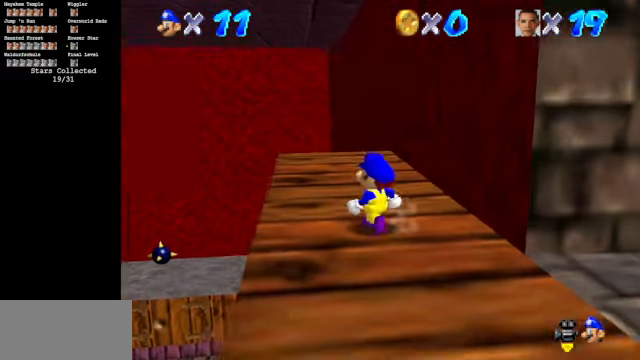
Gameplay with a controller (Nintendo layout); each line is a JSON object with the inputs held at the frame after it. "events" lists button and stick changes between this image and that frame as [ms after this image, input, new state], when the widget could be followed in between. Not read: L3 R3.
{"buttons": [], "left_stick": "up", "events": [[400, "left_stick", "up"]]}
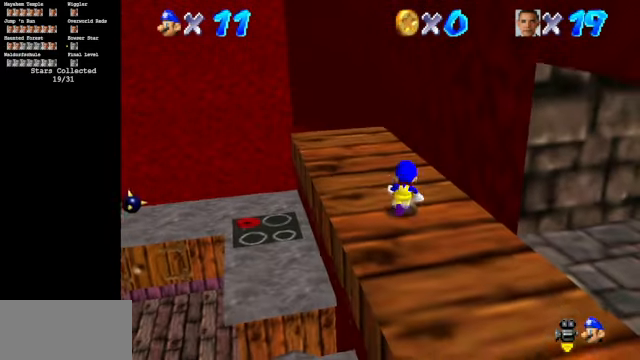
{"buttons": [], "left_stick": "up-left", "events": [[33, "left_stick", "center"], [300, "left_stick", "up-left"]]}
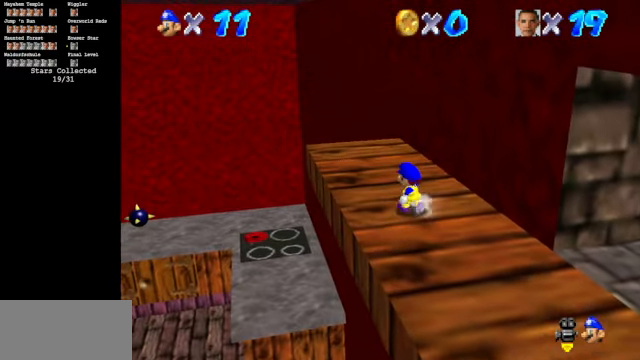
{"buttons": [], "left_stick": "up-left", "events": []}
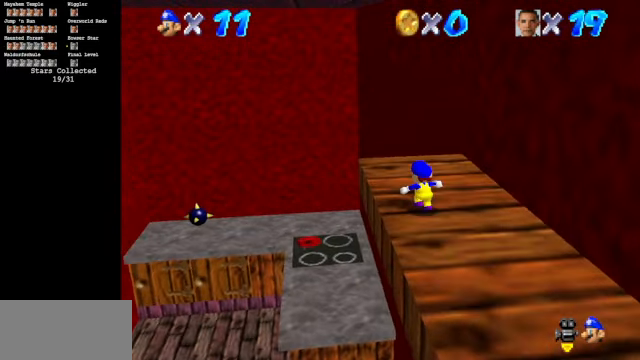
{"buttons": [], "left_stick": "up", "events": [[133, "left_stick", "up"], [266, "A", "down"], [300, "A", "up"]]}
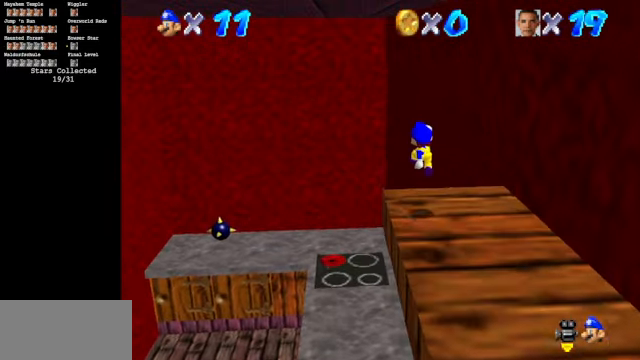
{"buttons": [], "left_stick": "up", "events": [[234, "A", "down"], [300, "A", "up"]]}
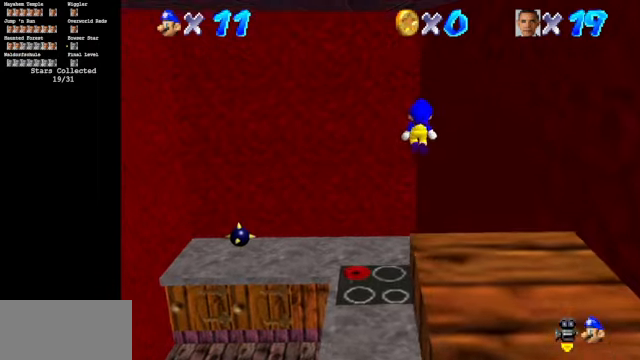
{"buttons": [], "left_stick": "up", "events": []}
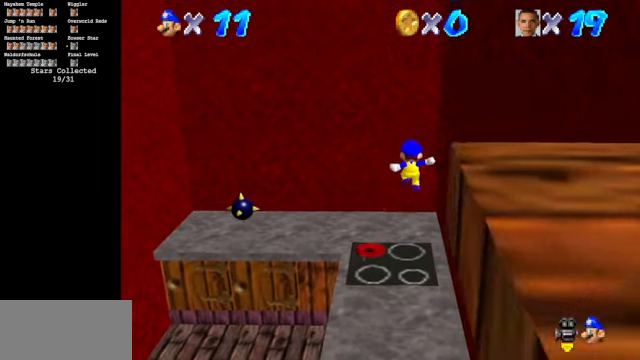
{"buttons": ["B"], "left_stick": "up-left", "events": [[34, "left_stick", "left"], [100, "left_stick", "down-left"], [434, "B", "down"], [467, "left_stick", "up-left"]]}
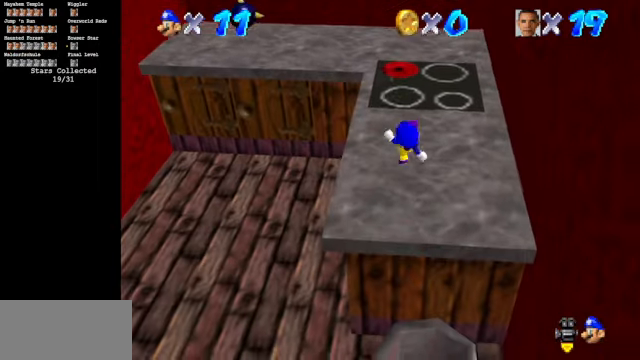
{"buttons": [], "left_stick": "up", "events": [[100, "left_stick", "up"], [200, "B", "up"]]}
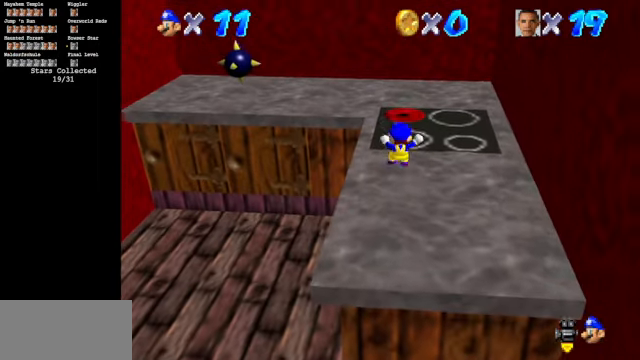
{"buttons": ["C_DOWN", "C_LEFT"], "left_stick": "center", "events": [[67, "C_DOWN", "down"], [67, "C_LEFT", "down"], [300, "left_stick", "center"]]}
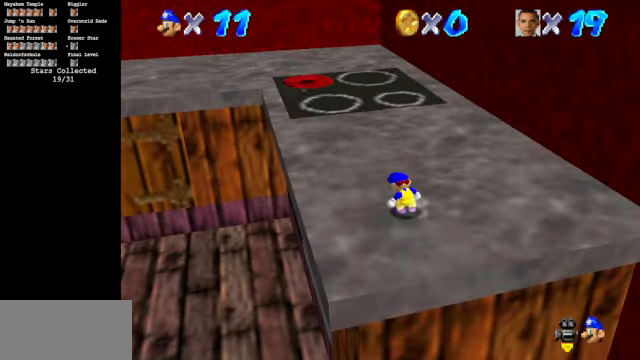
{"buttons": ["C_DOWN", "C_LEFT"], "left_stick": "up", "events": [[100, "left_stick", "up"]]}
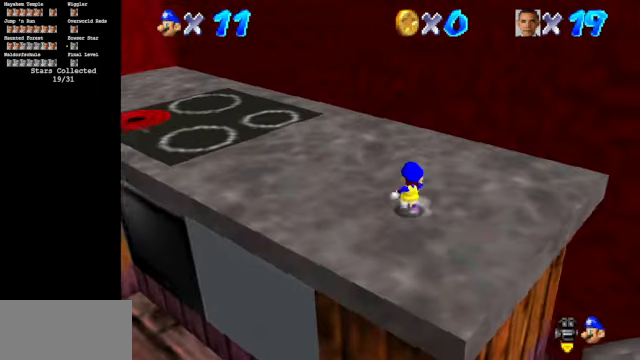
{"buttons": ["Z"], "left_stick": "right", "events": [[100, "left_stick", "up-right"], [300, "C_DOWN", "up"], [300, "left_stick", "right"], [334, "C_LEFT", "up"], [500, "Z", "down"]]}
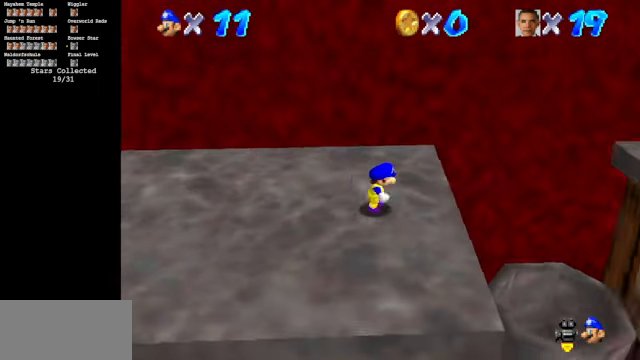
{"buttons": ["C_DOWN", "C_LEFT"], "left_stick": "right", "events": [[67, "A", "down"], [167, "A", "up"], [200, "Z", "up"], [200, "left_stick", "up-right"], [300, "C_DOWN", "down"], [300, "C_LEFT", "down"], [467, "left_stick", "right"]]}
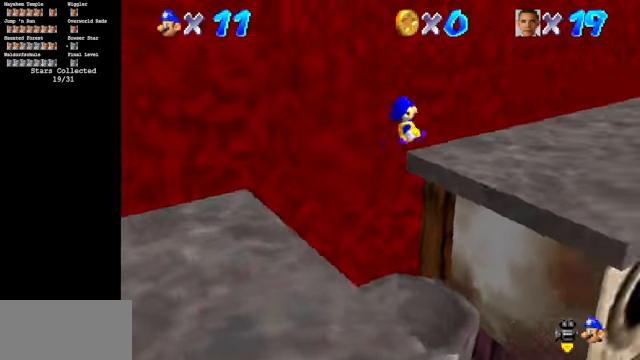
{"buttons": ["C_DOWN", "C_LEFT"], "left_stick": "up", "events": [[34, "left_stick", "down-right"], [300, "left_stick", "center"], [500, "left_stick", "up"]]}
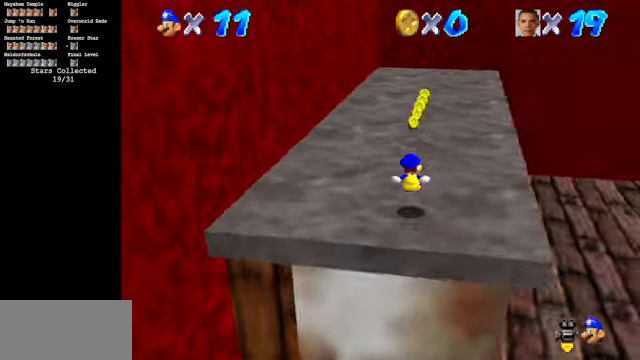
{"buttons": ["C_DOWN", "C_LEFT"], "left_stick": "up", "events": [[167, "C_DOWN", "up"], [167, "C_LEFT", "up"], [300, "C_DOWN", "down"], [300, "C_LEFT", "down"]]}
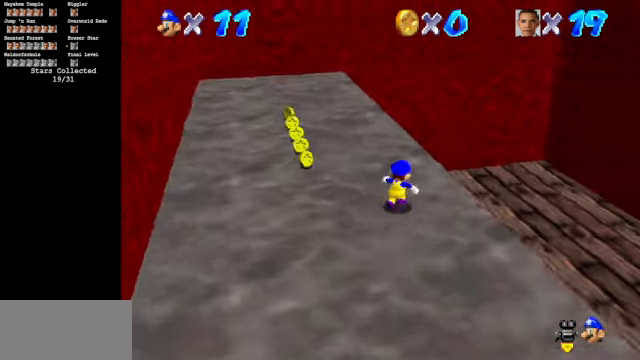
{"buttons": ["C_DOWN", "C_RIGHT"], "left_stick": "up", "events": [[34, "C_LEFT", "up"], [67, "C_DOWN", "up"], [167, "left_stick", "up-right"], [300, "C_DOWN", "down"], [300, "C_RIGHT", "down"], [467, "left_stick", "up"]]}
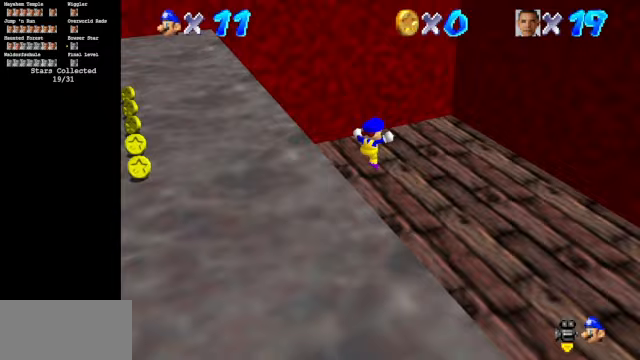
{"buttons": ["C_DOWN", "C_RIGHT"], "left_stick": "up", "events": []}
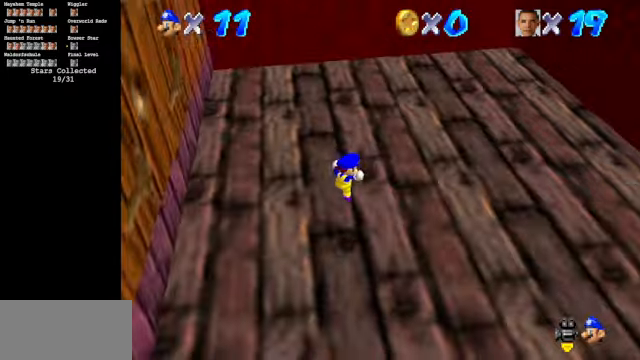
{"buttons": ["C_DOWN", "C_RIGHT"], "left_stick": "up", "events": []}
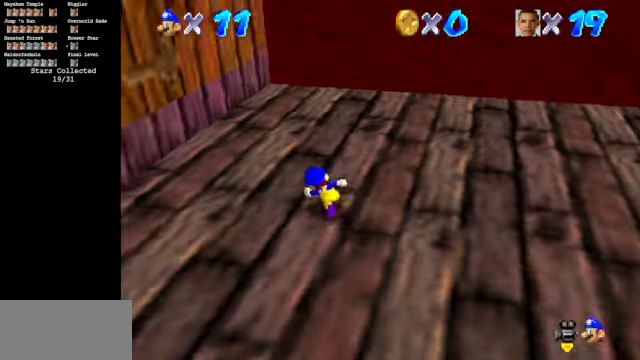
{"buttons": ["C_DOWN", "C_RIGHT"], "left_stick": "down-left", "events": [[67, "left_stick", "left"], [233, "left_stick", "down-left"]]}
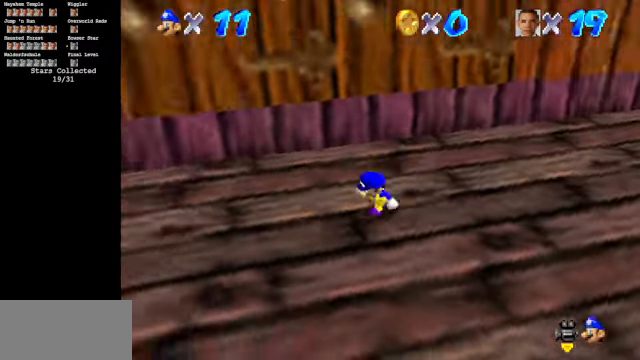
{"buttons": [], "left_stick": "up-left", "events": [[100, "left_stick", "left"], [267, "C_DOWN", "up"], [267, "C_RIGHT", "up"], [333, "left_stick", "up-left"]]}
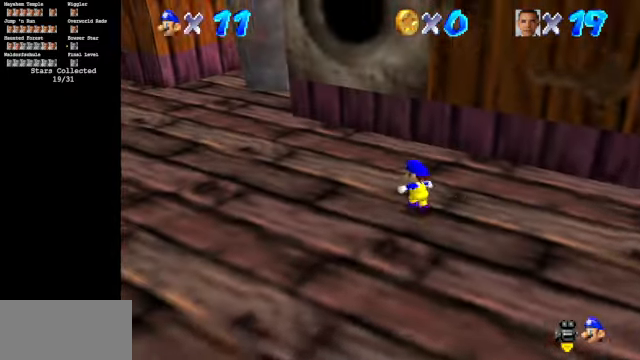
{"buttons": [], "left_stick": "up-left", "events": []}
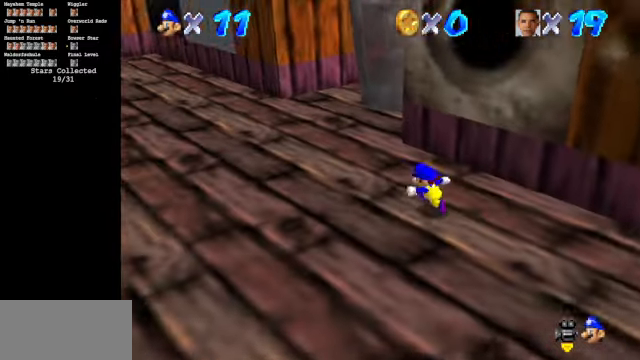
{"buttons": ["B"], "left_stick": "up", "events": [[133, "left_stick", "up"], [300, "A", "down"], [300, "B", "down"], [500, "A", "up"]]}
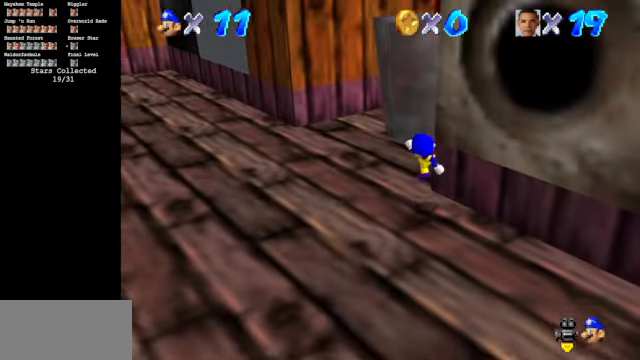
{"buttons": ["A"], "left_stick": "down", "events": [[33, "B", "up"], [233, "A", "down"], [300, "left_stick", "left"], [400, "left_stick", "down"]]}
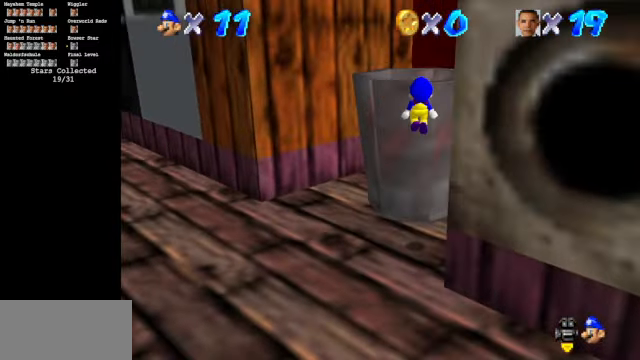
{"buttons": ["B"], "left_stick": "down", "events": [[33, "left_stick", "right"], [100, "left_stick", "up-right"], [200, "A", "up"], [233, "B", "down"], [433, "left_stick", "down-right"], [500, "left_stick", "down"]]}
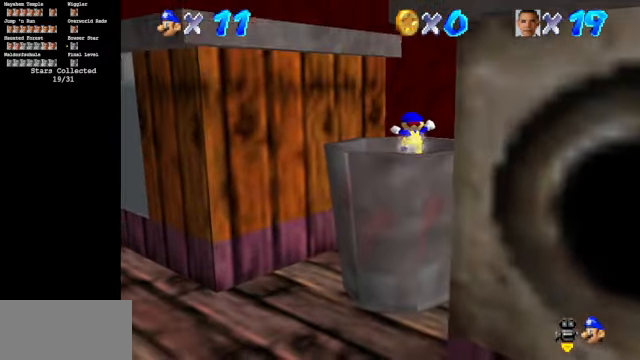
{"buttons": [], "left_stick": "center", "events": [[67, "B", "up"], [300, "left_stick", "center"]]}
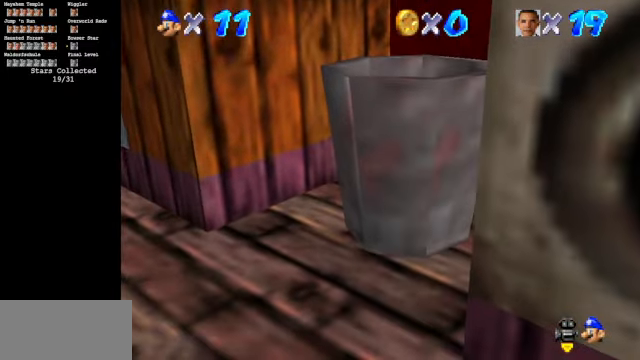
{"buttons": [], "left_stick": "center", "events": [[133, "left_stick", "up"], [267, "left_stick", "center"]]}
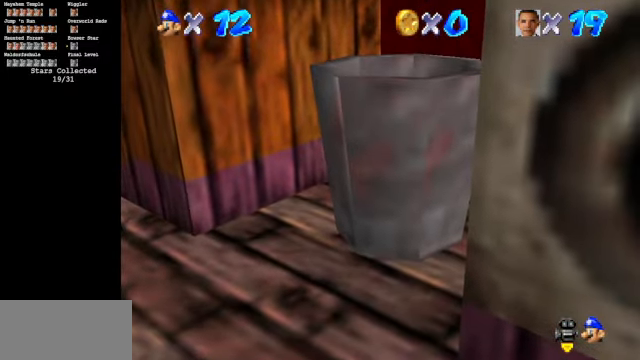
{"buttons": [], "left_stick": "left", "events": [[333, "Z", "down"], [366, "A", "down"], [433, "left_stick", "left"], [466, "A", "up"], [466, "Z", "up"]]}
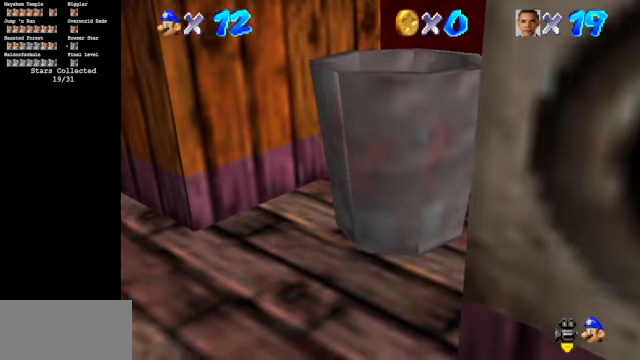
{"buttons": [], "left_stick": "down-left", "events": [[66, "left_stick", "down-left"]]}
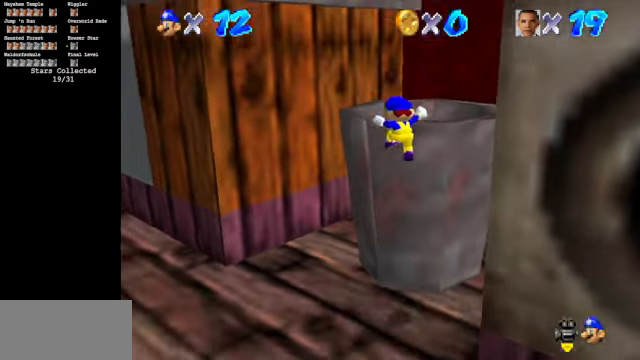
{"buttons": [], "left_stick": "center", "events": [[333, "left_stick", "center"]]}
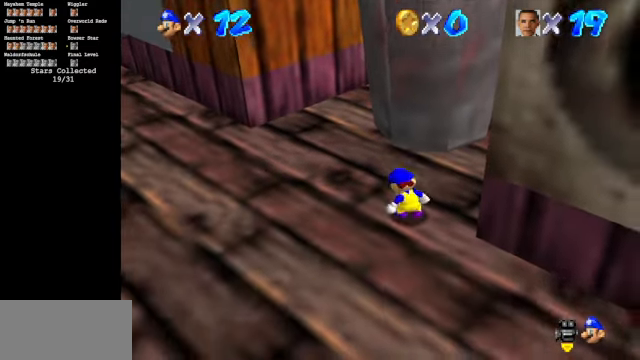
{"buttons": ["A"], "left_stick": "left", "events": [[66, "left_stick", "left"], [366, "A", "down"]]}